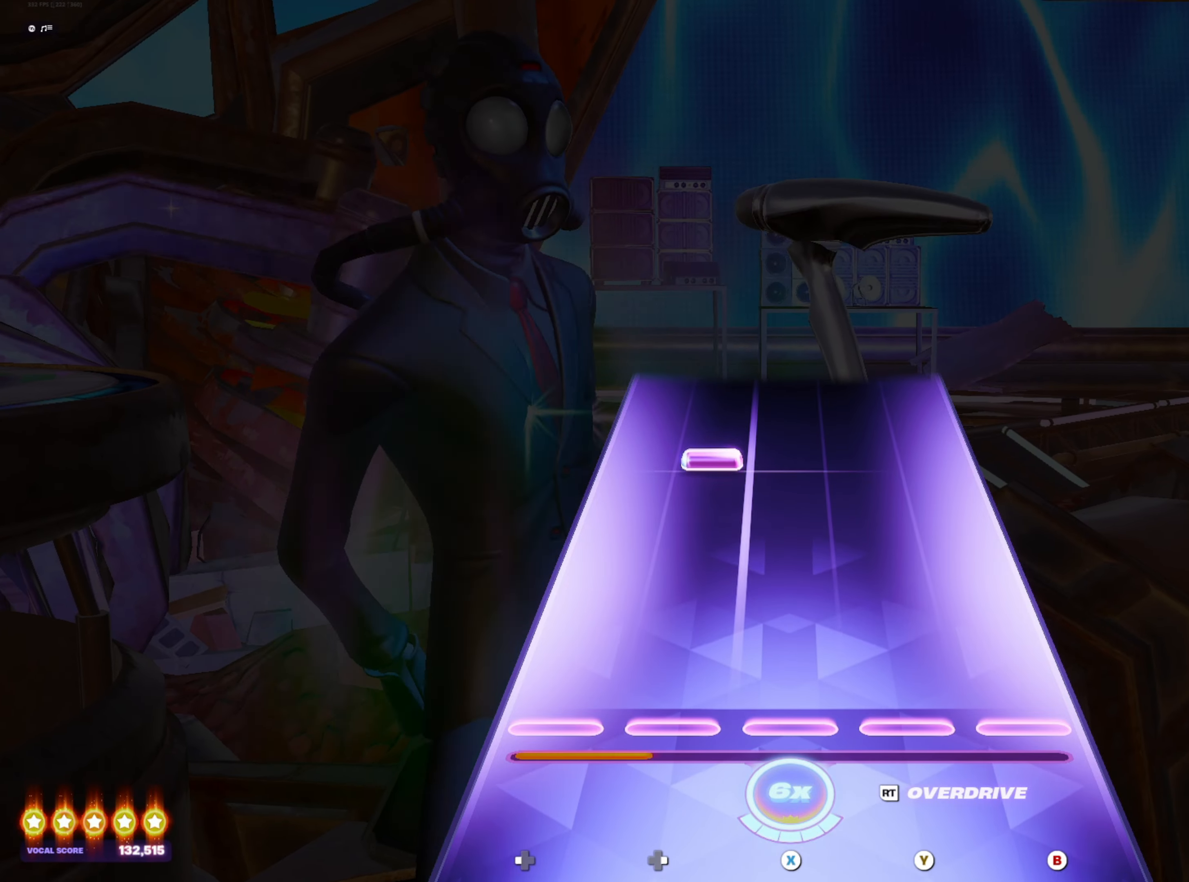
Gameplay with a controller (Xbox layout); each line is a JSON object with the inputs held at the frame after it. "events" lists button and stick changes between this image and that frame as [ms after this image, input, new state], when the widget could be followed in between.
{"buttons": [], "left_stick": "center", "right_stick": "center", "events": [[283, "DPAD_RIGHT", "down"], [350, "DPAD_RIGHT", "up"]]}
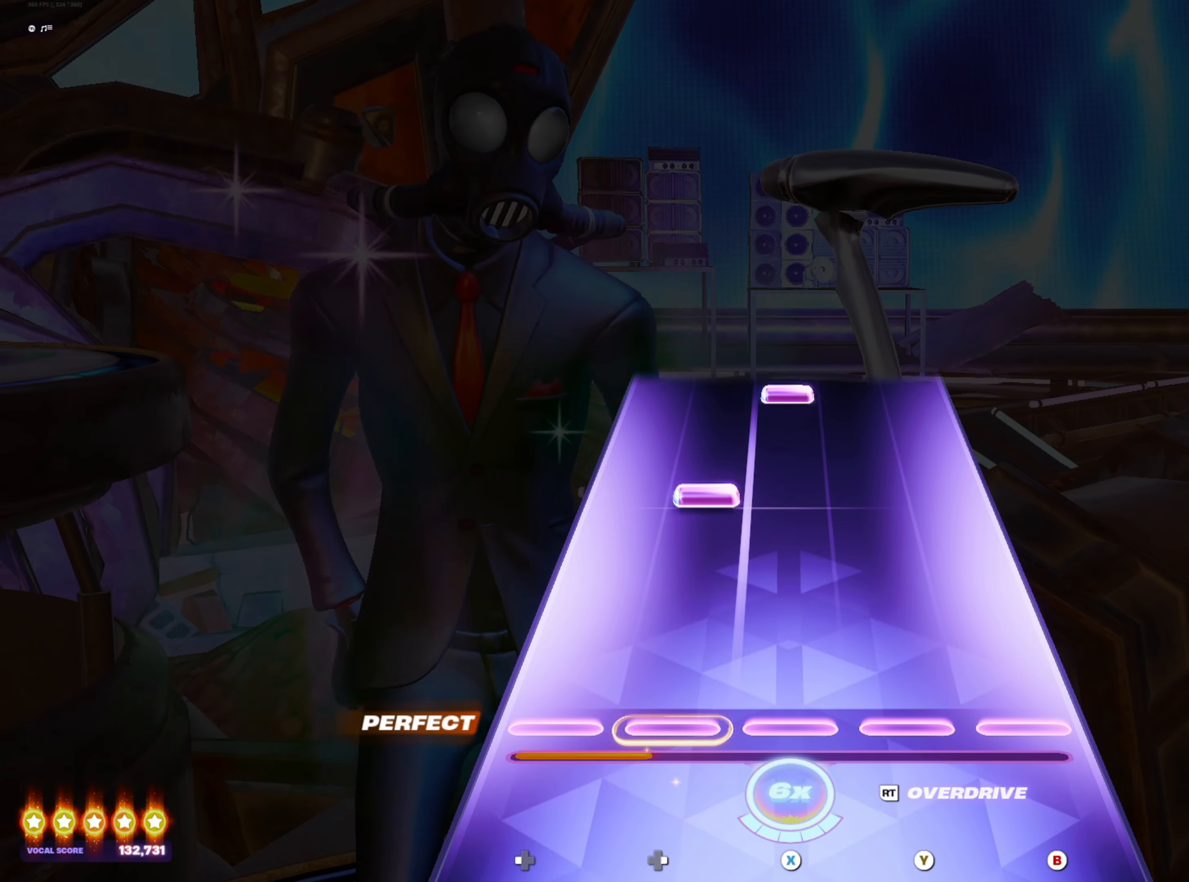
{"buttons": [], "left_stick": "center", "right_stick": "center", "events": [[200, "R2", "down"], [317, "R2", "up"], [417, "X", "down"], [500, "X", "up"]]}
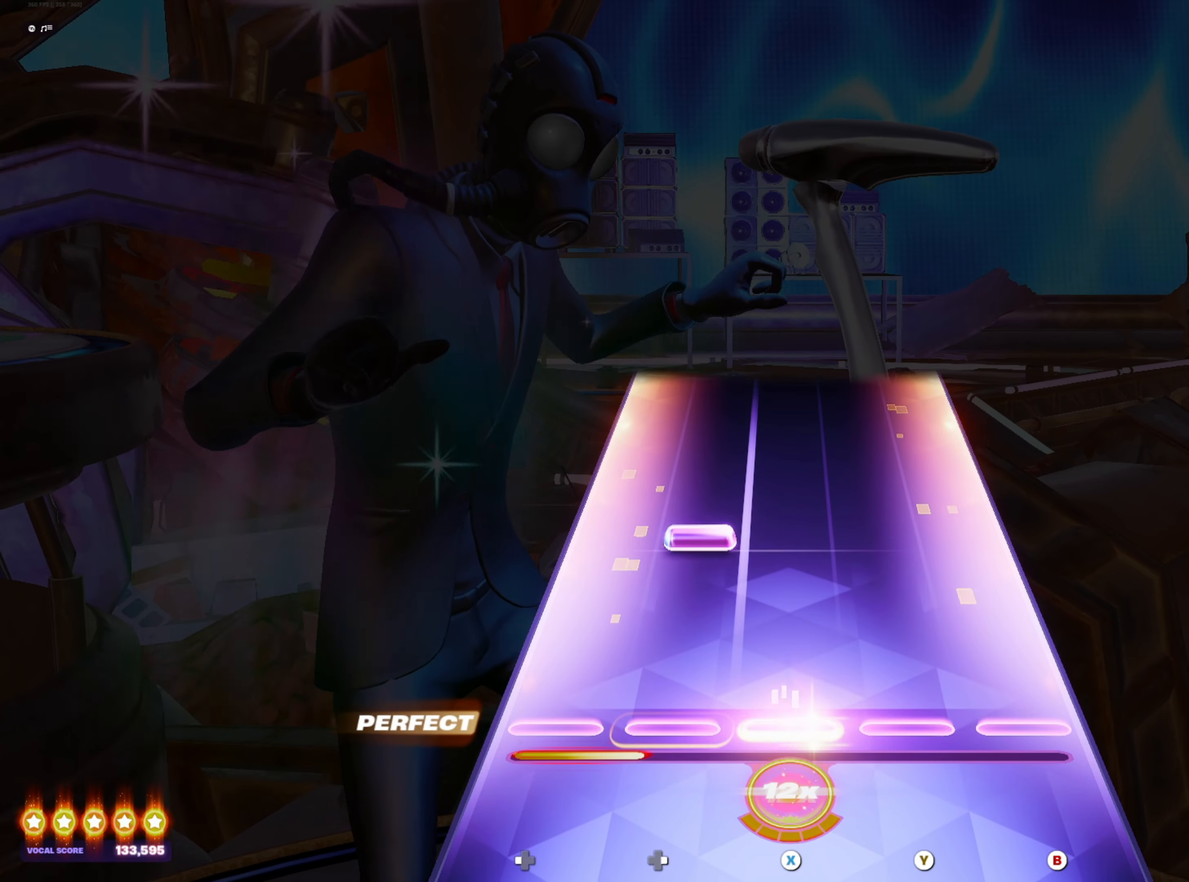
{"buttons": [], "left_stick": "center", "right_stick": "center", "events": [[150, "DPAD_RIGHT", "down"], [217, "DPAD_RIGHT", "up"]]}
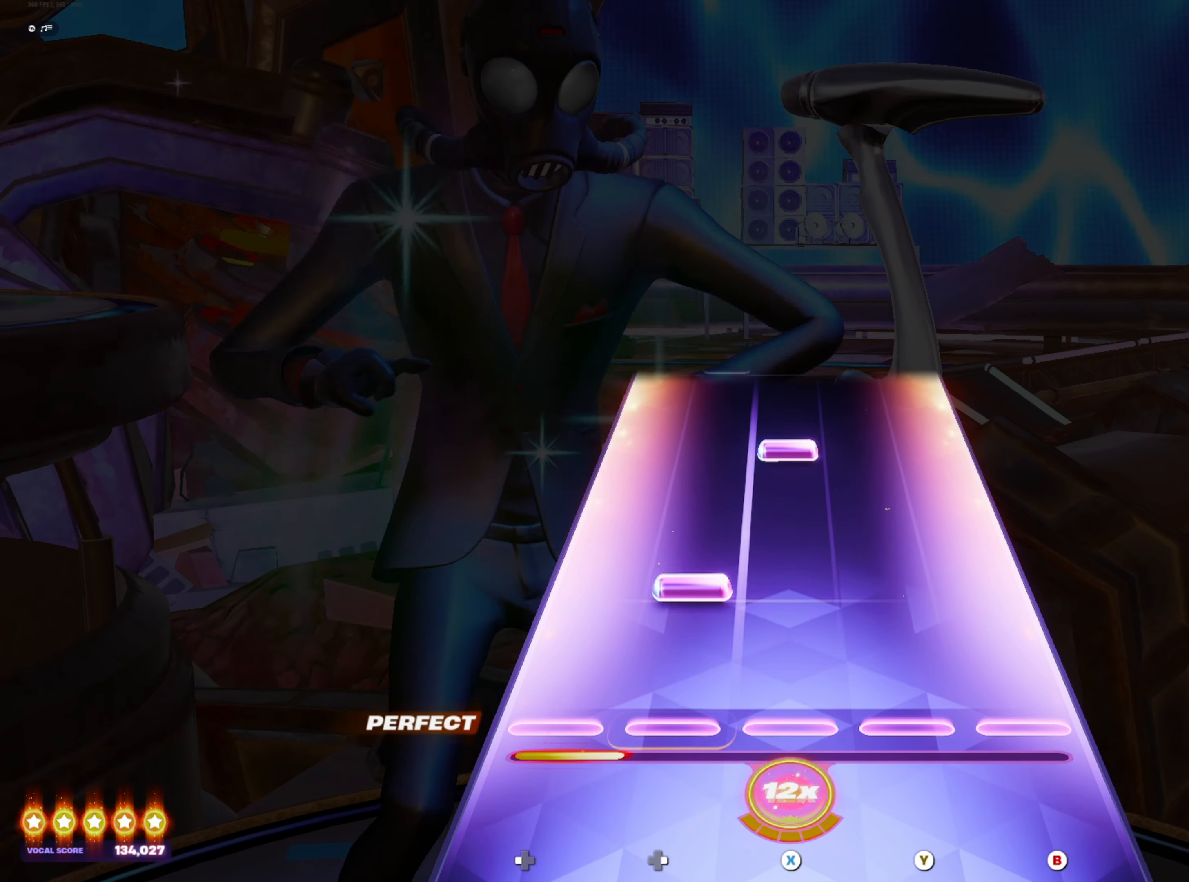
{"buttons": [], "left_stick": "center", "right_stick": "center", "events": [[83, "DPAD_RIGHT", "down"], [150, "DPAD_RIGHT", "up"], [283, "X", "down"], [333, "X", "up"]]}
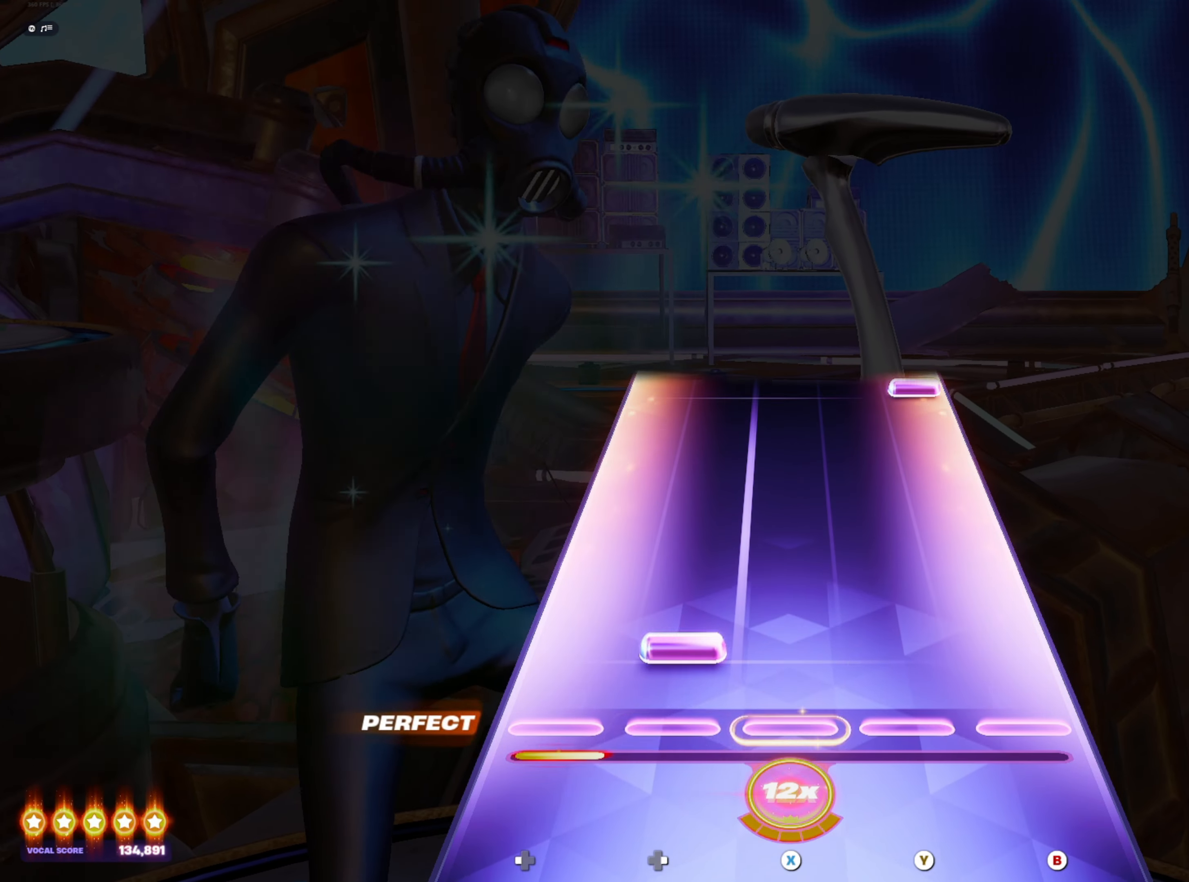
{"buttons": [], "left_stick": "center", "right_stick": "center", "events": [[17, "DPAD_RIGHT", "down"], [83, "DPAD_RIGHT", "up"], [433, "B", "down"], [483, "B", "up"]]}
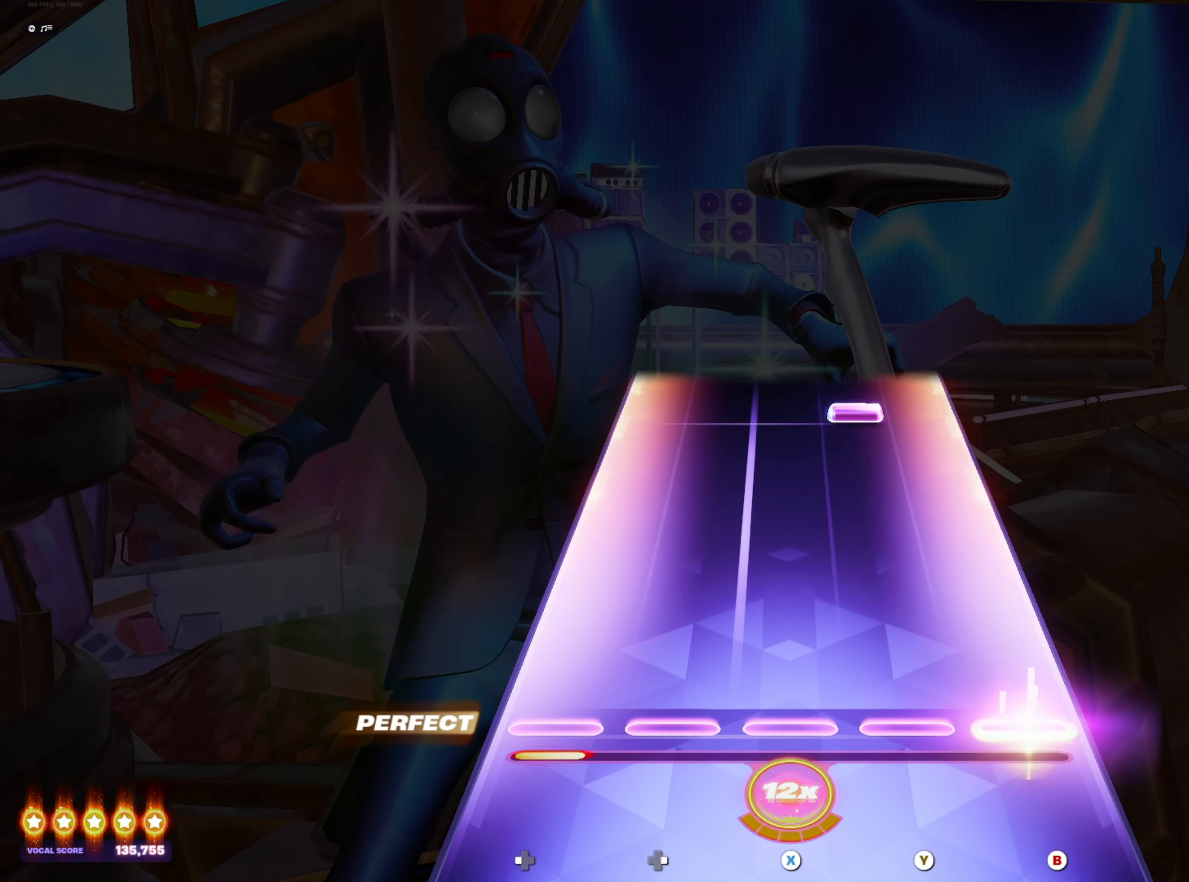
{"buttons": [], "left_stick": "center", "right_stick": "center", "events": [[417, "Y", "down"], [450, "Y", "up"]]}
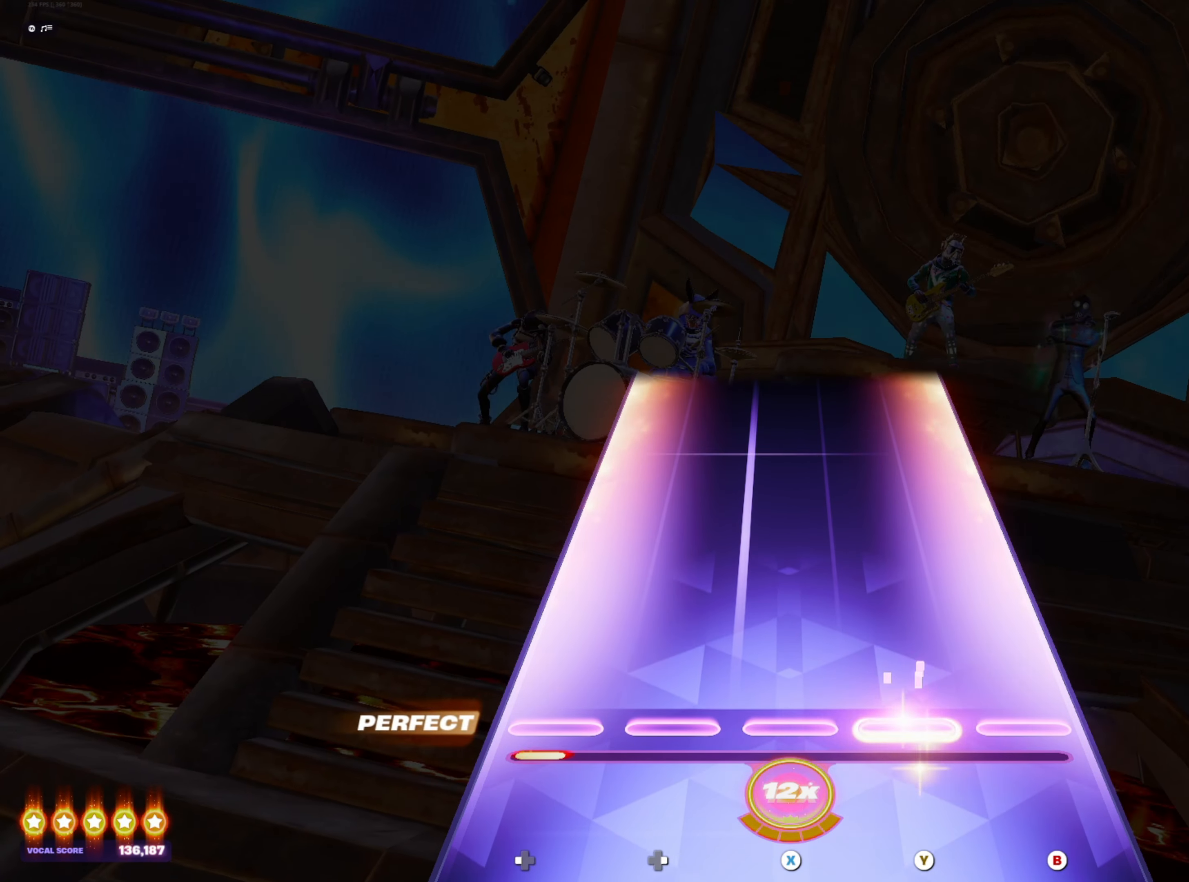
{"buttons": [], "left_stick": "center", "right_stick": "center", "events": []}
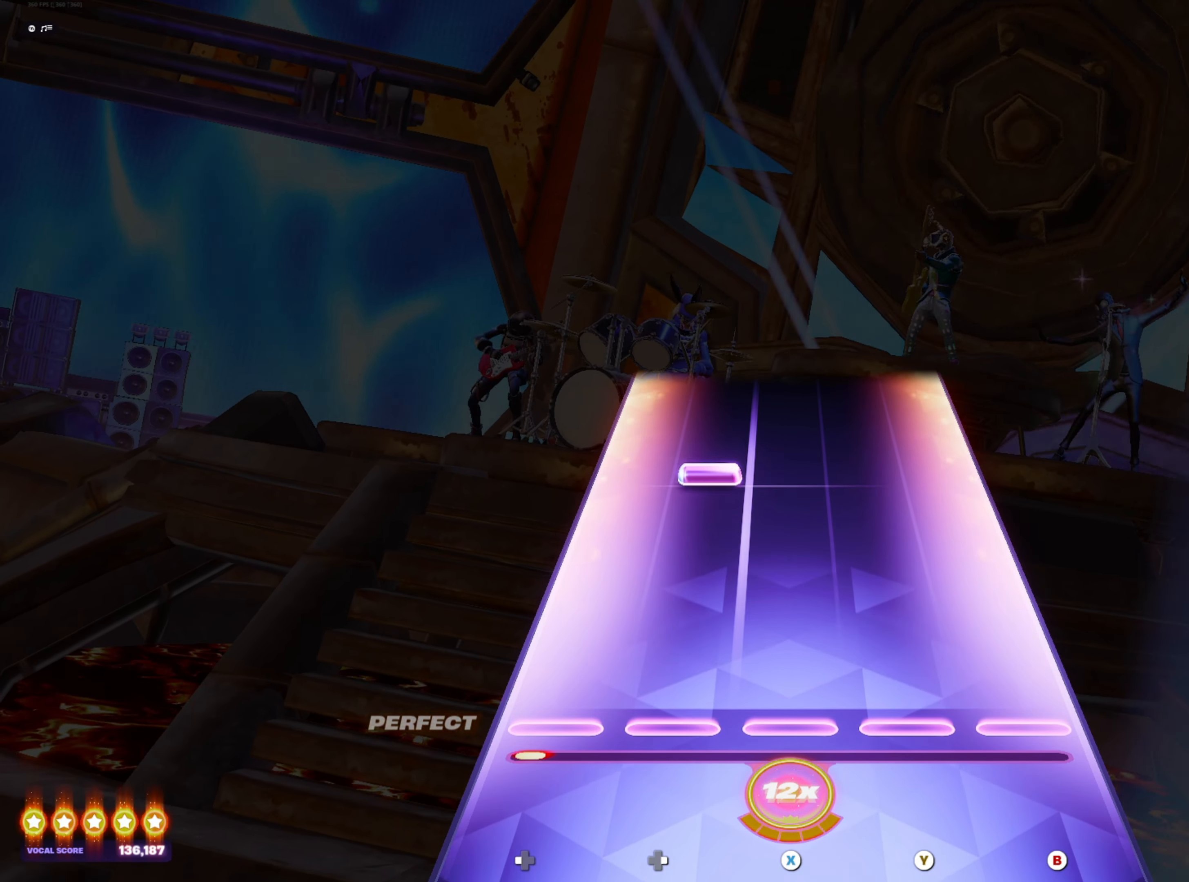
{"buttons": [], "left_stick": "center", "right_stick": "center", "events": [[250, "DPAD_RIGHT", "down"], [317, "DPAD_RIGHT", "up"]]}
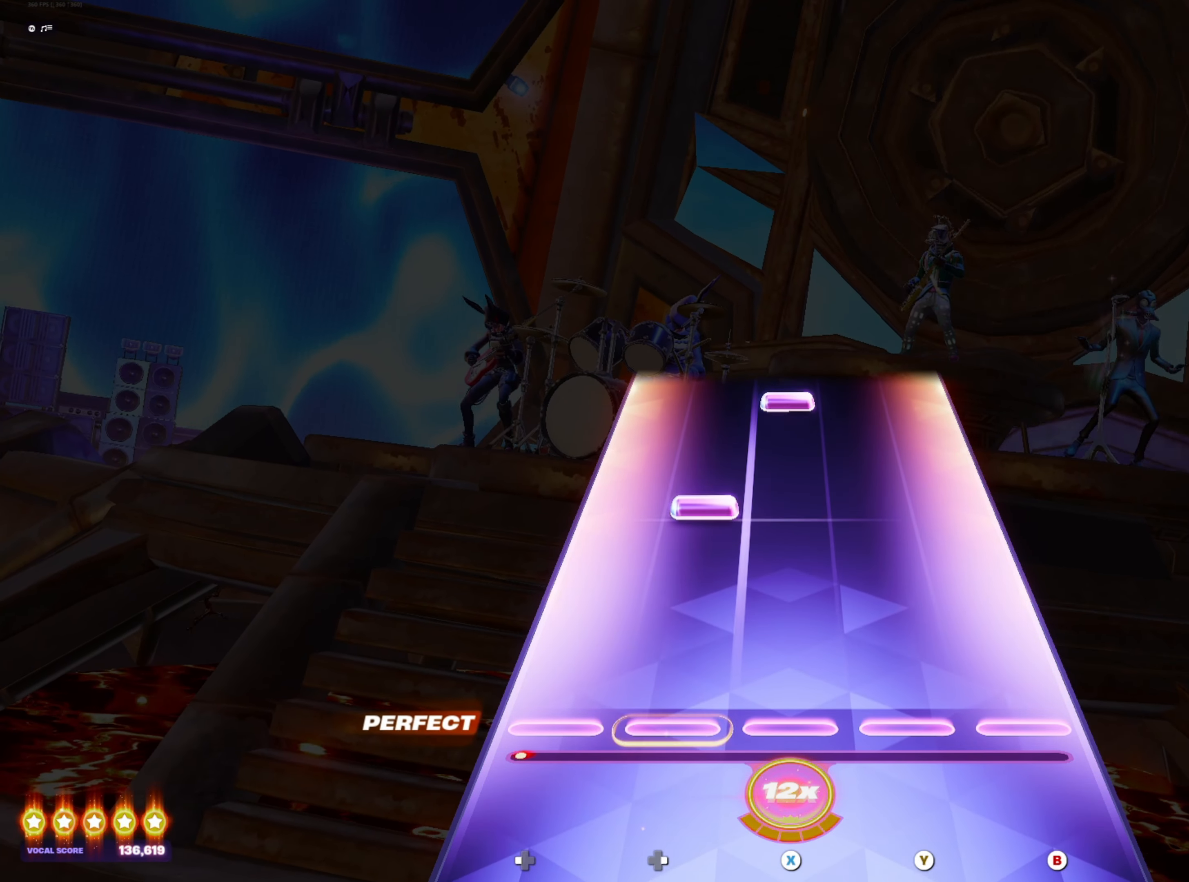
{"buttons": [], "left_stick": "center", "right_stick": "center", "events": [[150, "DPAD_RIGHT", "down"], [217, "DPAD_RIGHT", "up"], [433, "X", "down"], [467, "X", "up"]]}
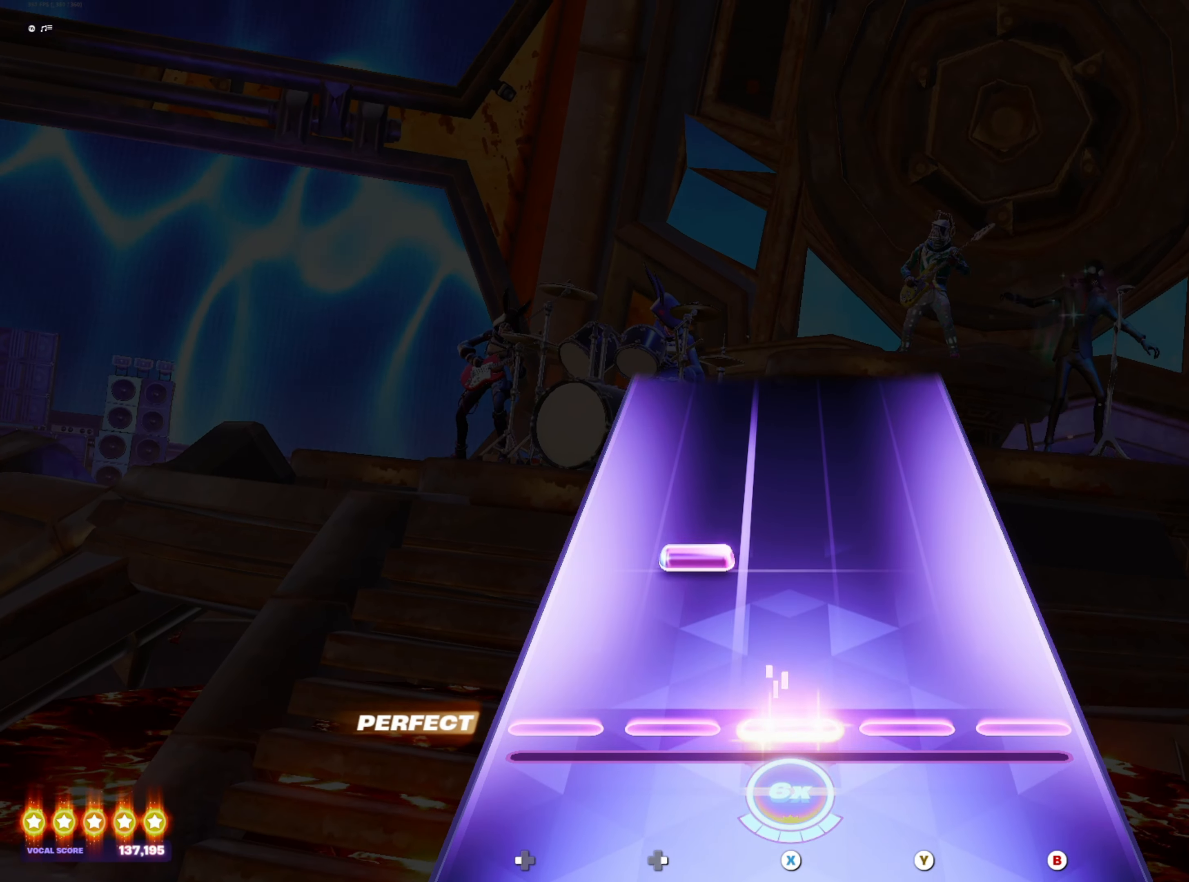
{"buttons": [], "left_stick": "center", "right_stick": "center", "events": [[100, "DPAD_RIGHT", "down"], [167, "DPAD_RIGHT", "up"]]}
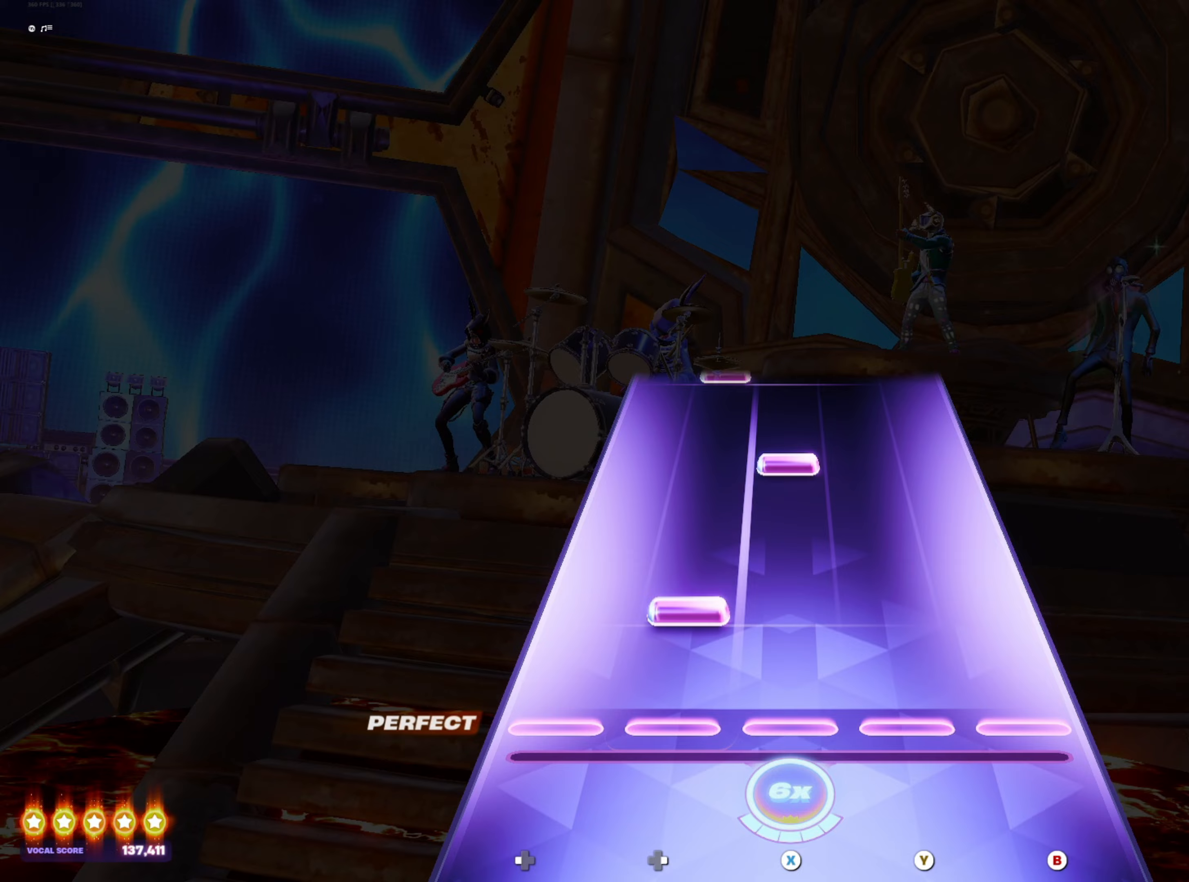
{"buttons": ["DPAD_RIGHT"], "left_stick": "center", "right_stick": "center", "events": [[50, "DPAD_RIGHT", "down"], [117, "DPAD_RIGHT", "up"], [267, "X", "down"], [317, "X", "up"], [483, "DPAD_RIGHT", "down"]]}
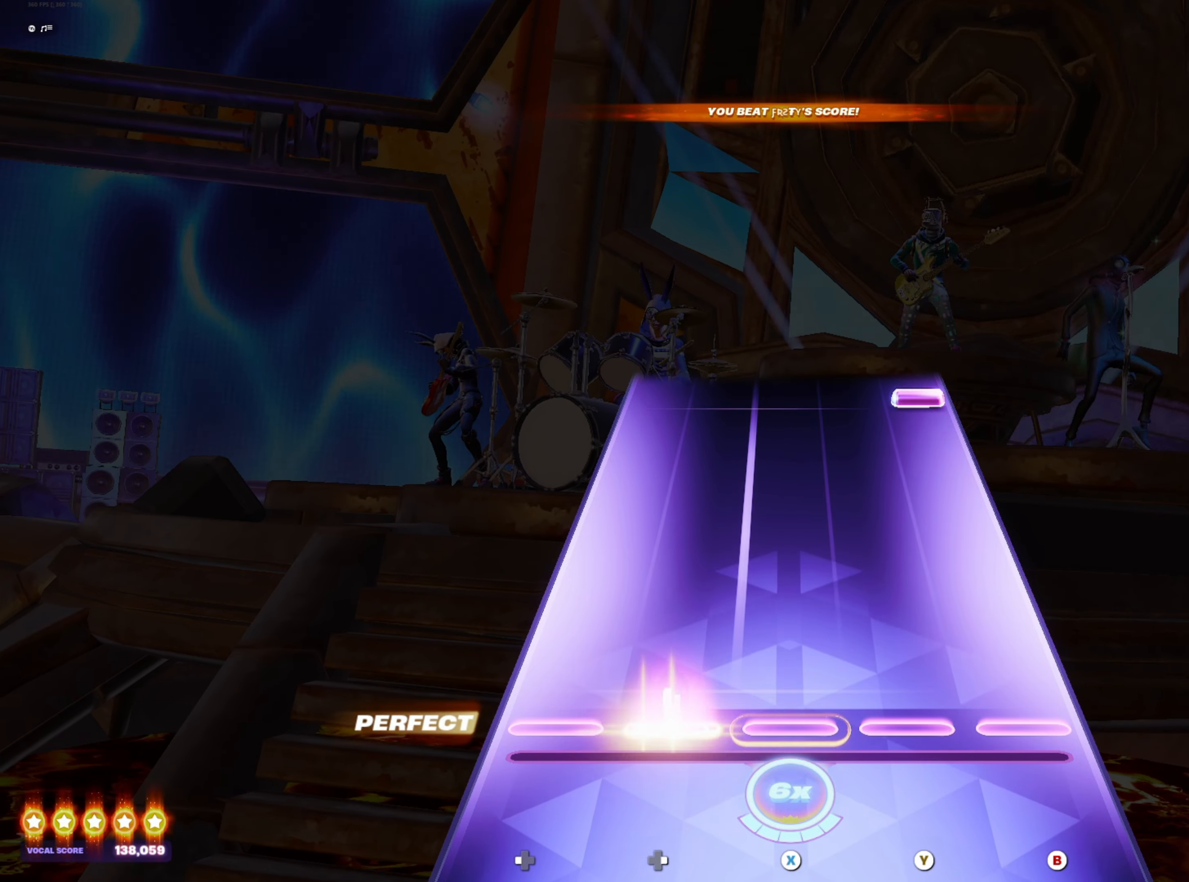
{"buttons": [], "left_stick": "center", "right_stick": "center", "events": [[50, "DPAD_RIGHT", "up"], [417, "B", "down"], [483, "B", "up"]]}
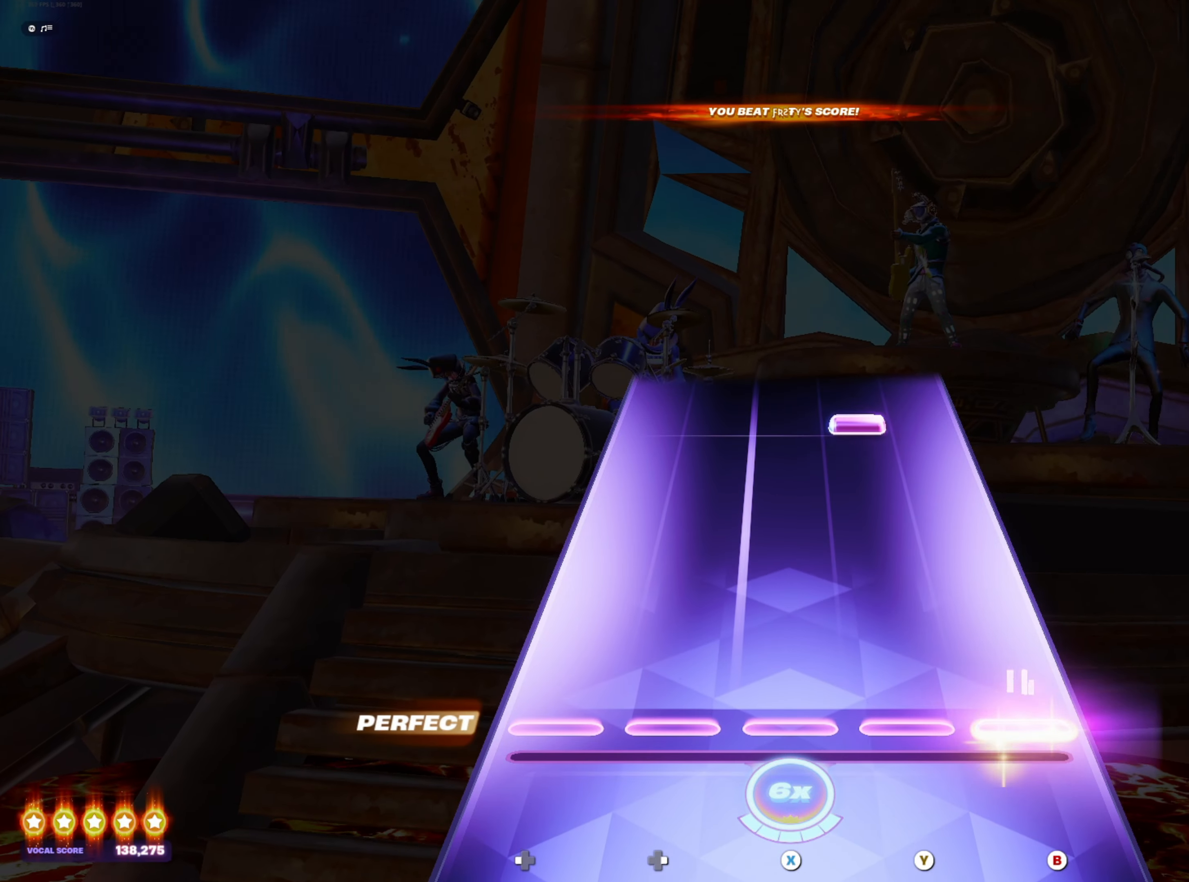
{"buttons": [], "left_stick": "center", "right_stick": "center", "events": [[350, "Y", "down"], [417, "Y", "up"]]}
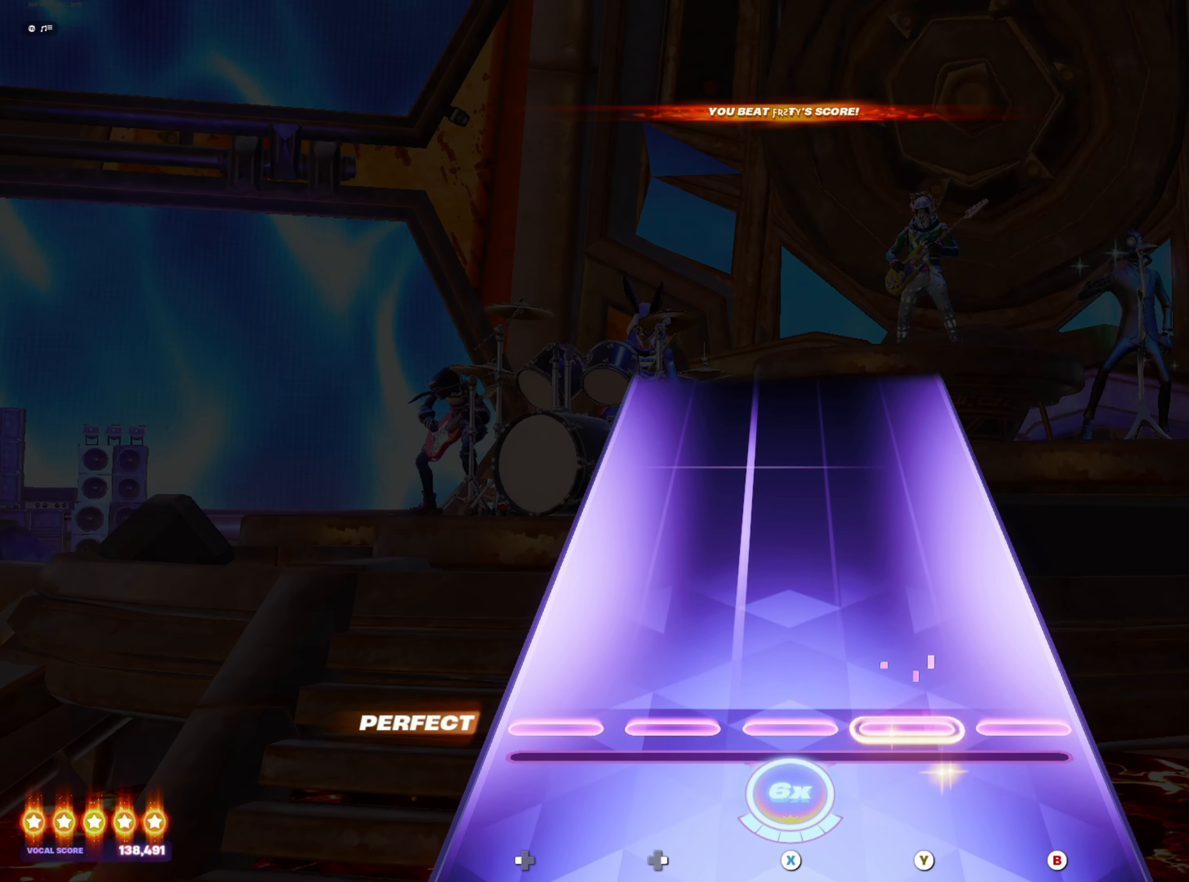
{"buttons": [], "left_stick": "center", "right_stick": "center", "events": []}
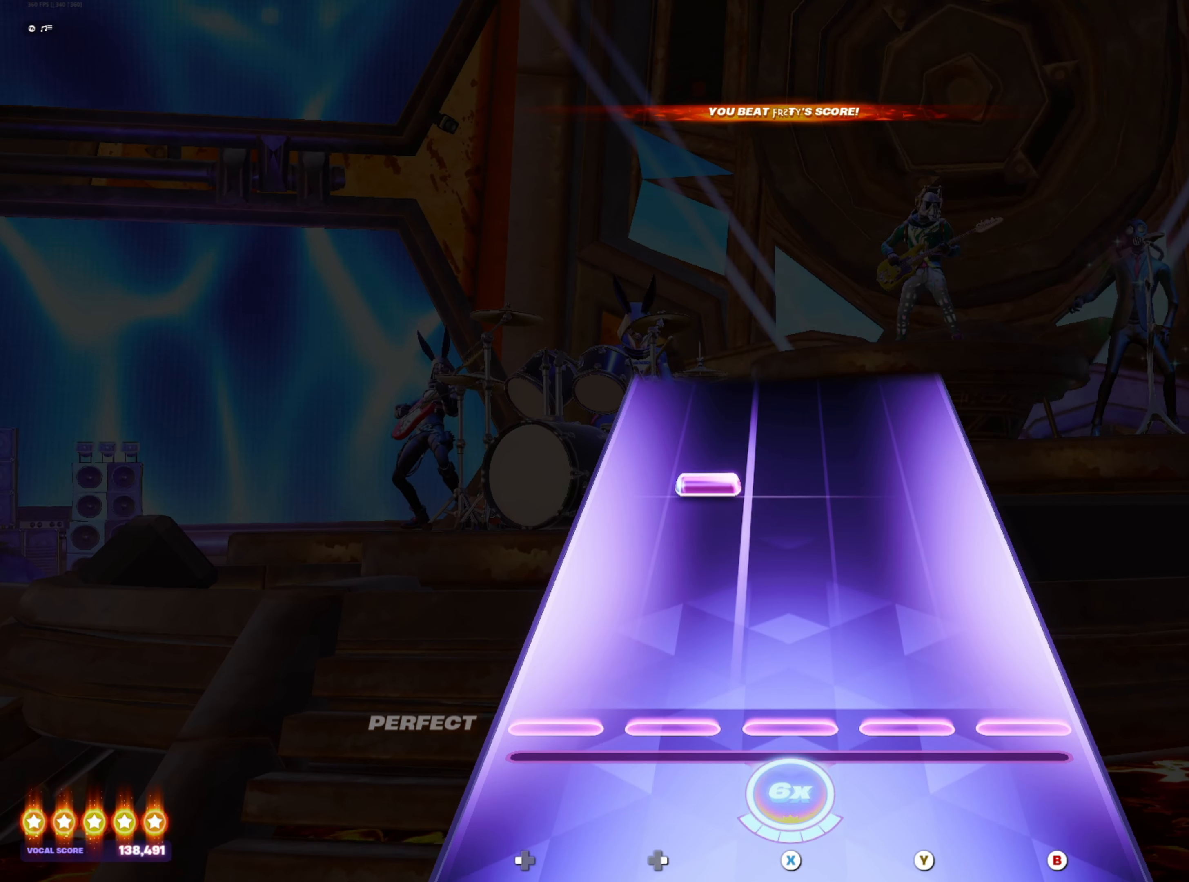
{"buttons": [], "left_stick": "center", "right_stick": "center", "events": [[233, "DPAD_RIGHT", "down"], [300, "DPAD_RIGHT", "up"]]}
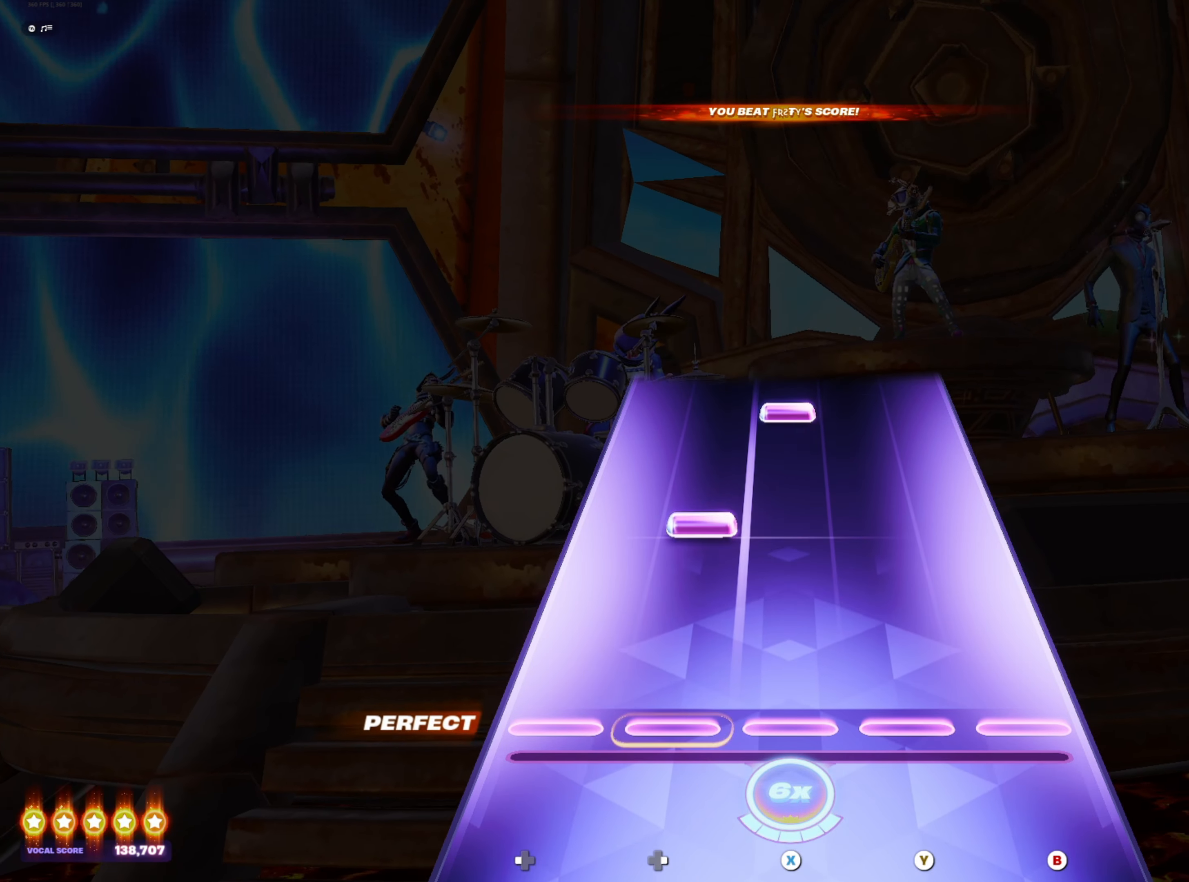
{"buttons": [], "left_stick": "center", "right_stick": "center", "events": [[150, "DPAD_RIGHT", "down"], [217, "DPAD_RIGHT", "up"], [367, "X", "down"], [433, "X", "up"]]}
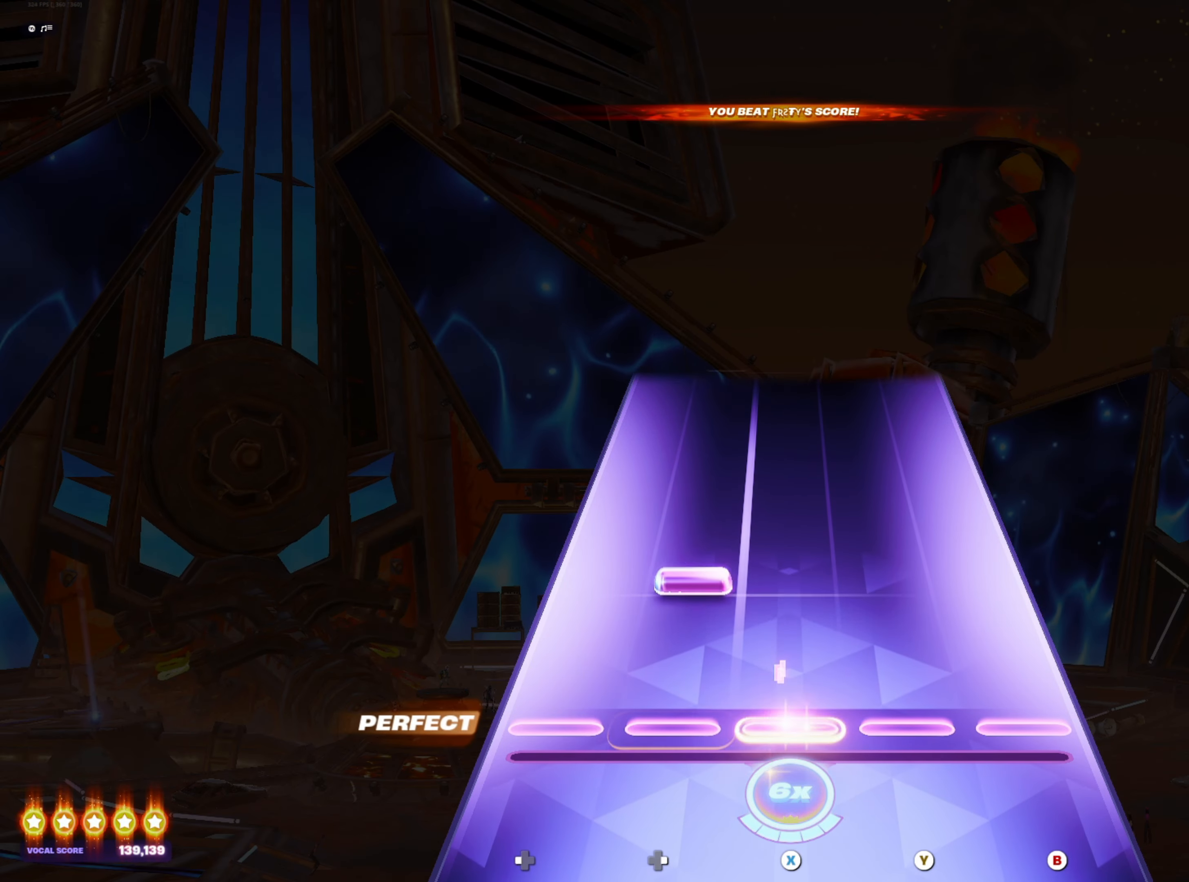
{"buttons": [], "left_stick": "center", "right_stick": "center", "events": [[100, "DPAD_RIGHT", "down"], [150, "DPAD_RIGHT", "up"]]}
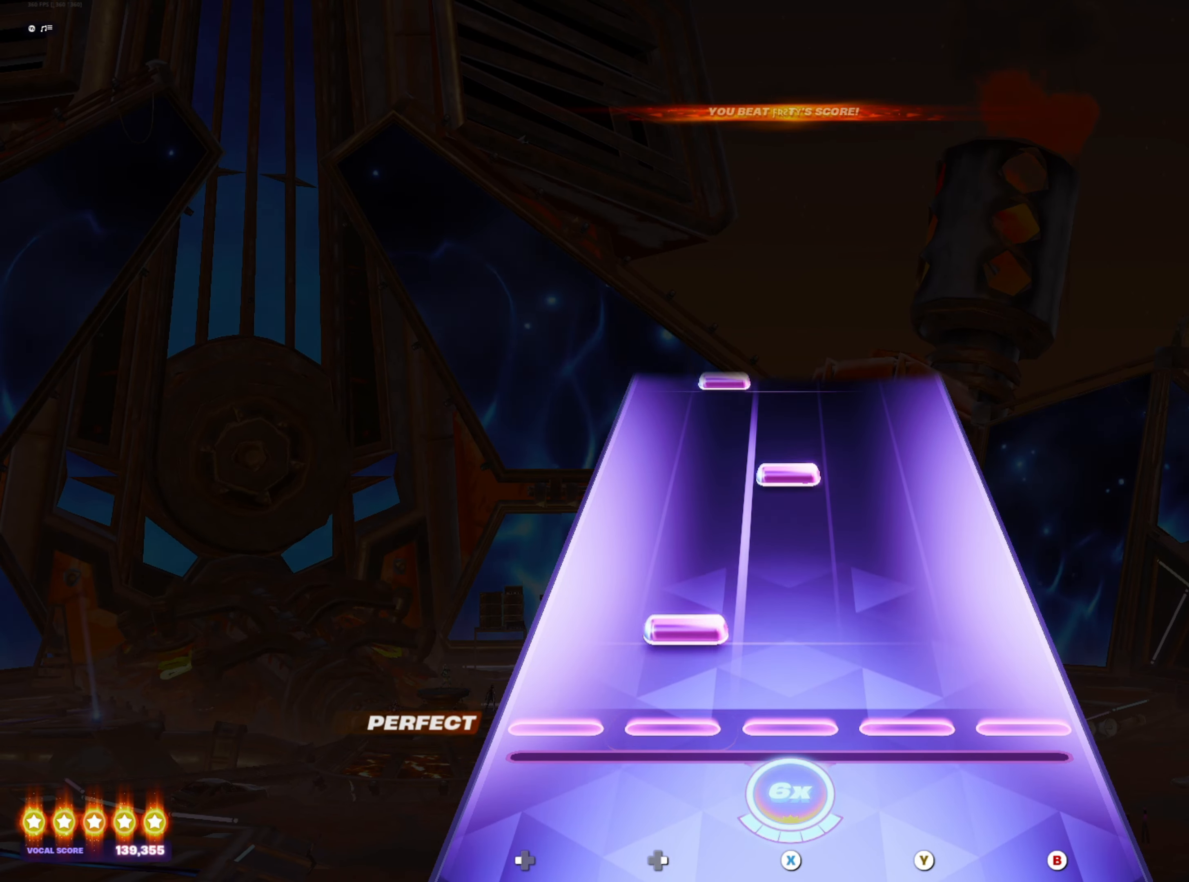
{"buttons": ["DPAD_RIGHT"], "left_stick": "center", "right_stick": "center", "events": [[17, "DPAD_RIGHT", "down"], [100, "DPAD_RIGHT", "up"], [217, "X", "down"], [283, "X", "up"], [483, "DPAD_RIGHT", "down"]]}
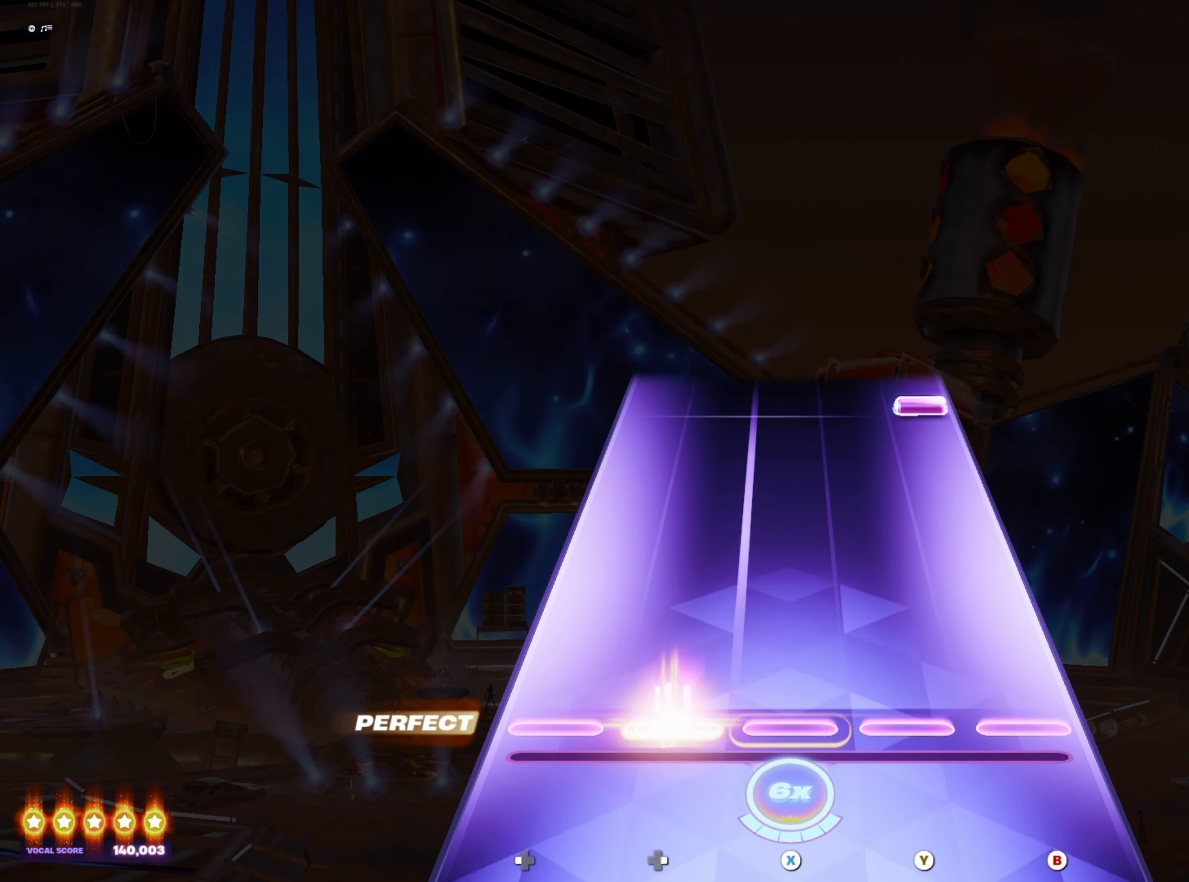
{"buttons": [], "left_stick": "center", "right_stick": "center", "events": [[33, "DPAD_RIGHT", "up"], [383, "B", "down"], [467, "B", "up"]]}
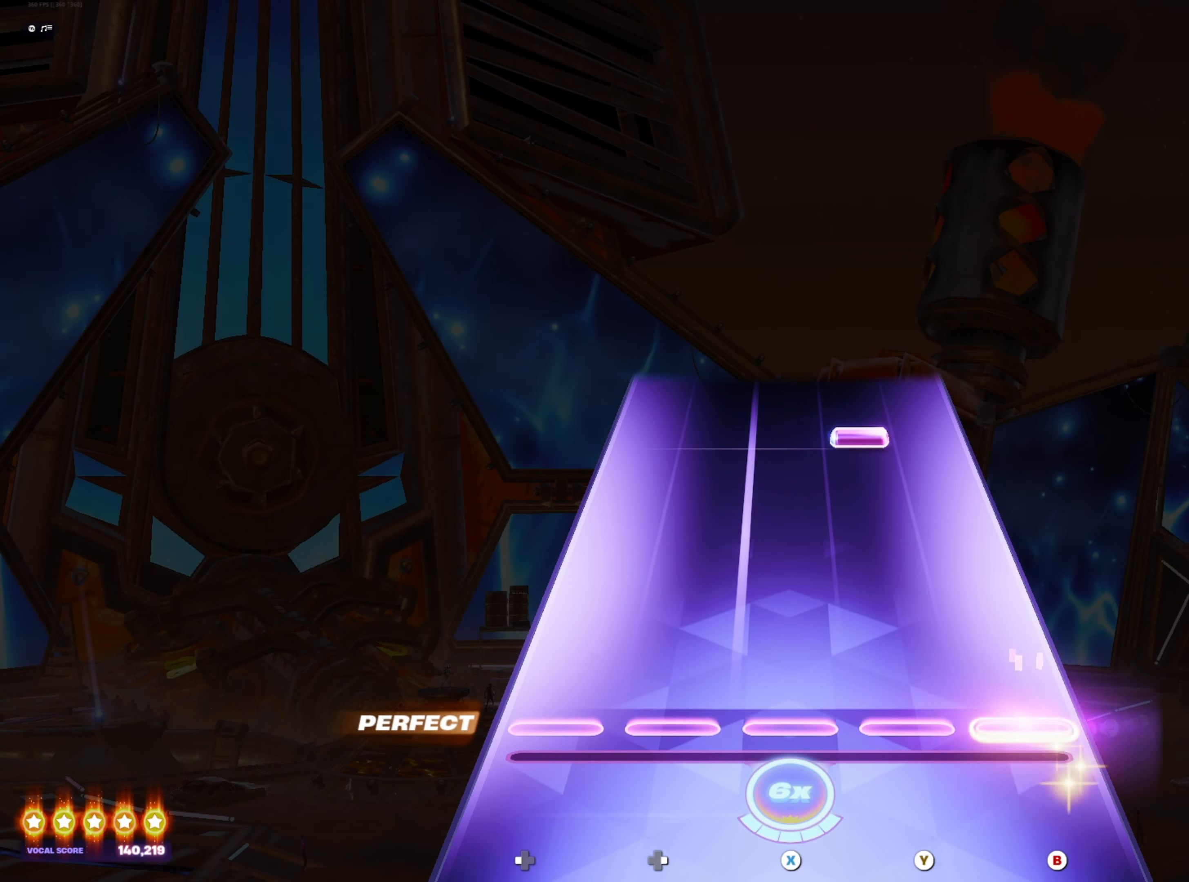
{"buttons": [], "left_stick": "center", "right_stick": "center", "events": [[317, "Y", "down"], [383, "Y", "up"]]}
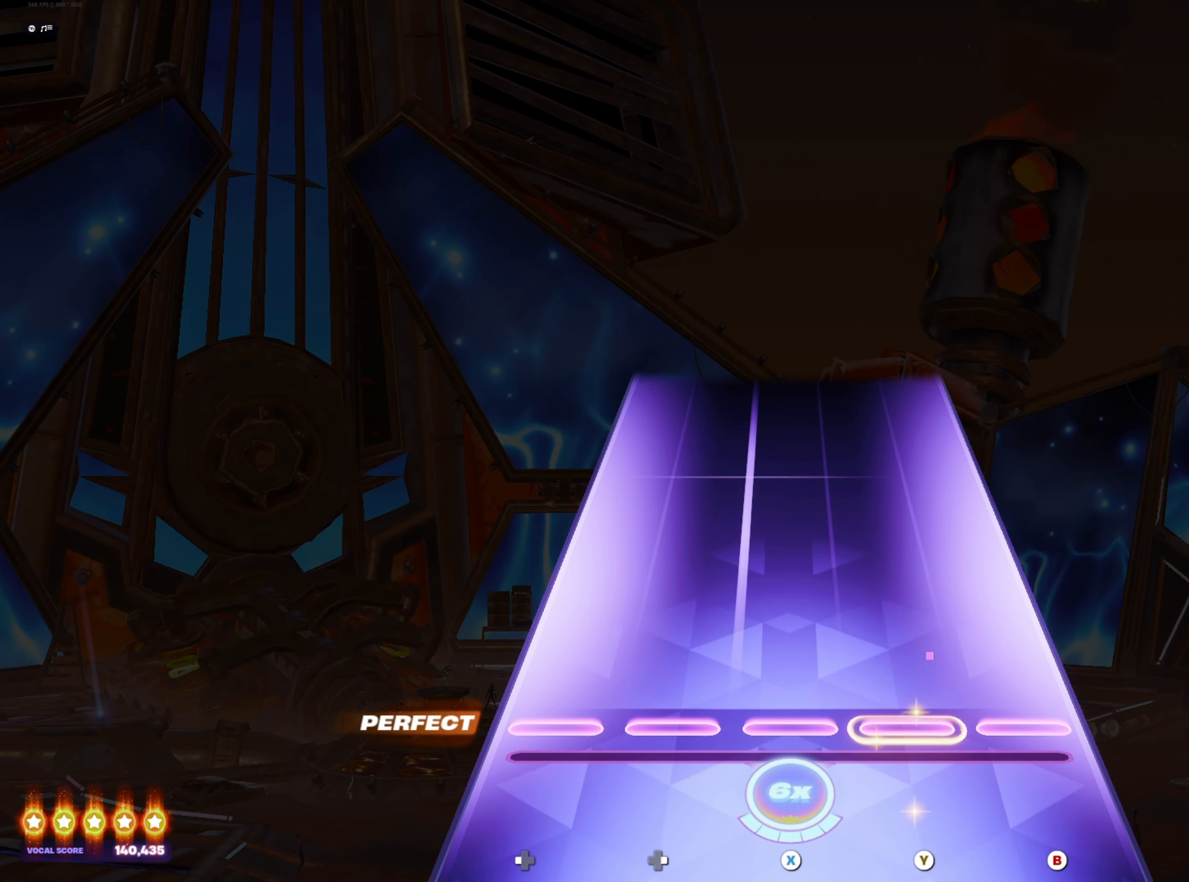
{"buttons": [], "left_stick": "center", "right_stick": "center", "events": []}
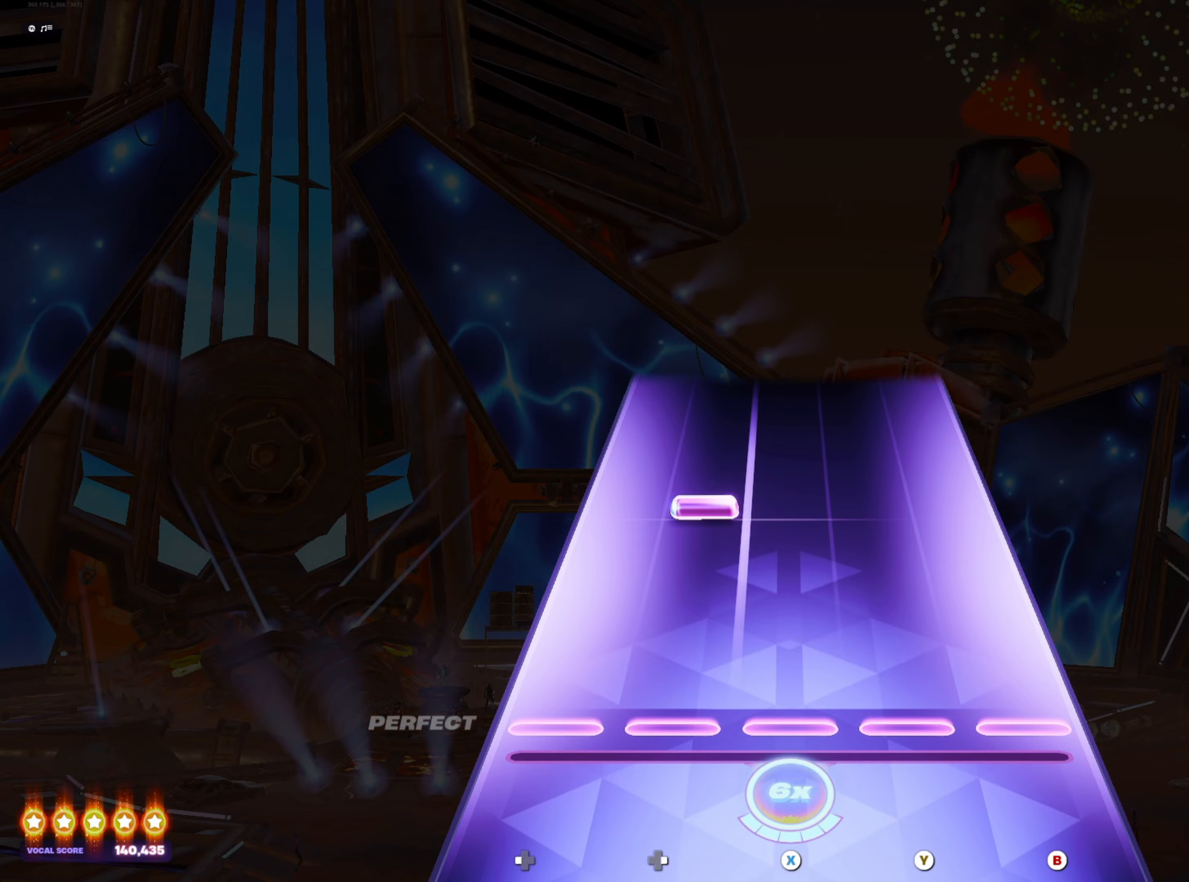
{"buttons": [], "left_stick": "center", "right_stick": "center", "events": [[200, "DPAD_RIGHT", "down"], [267, "DPAD_RIGHT", "up"]]}
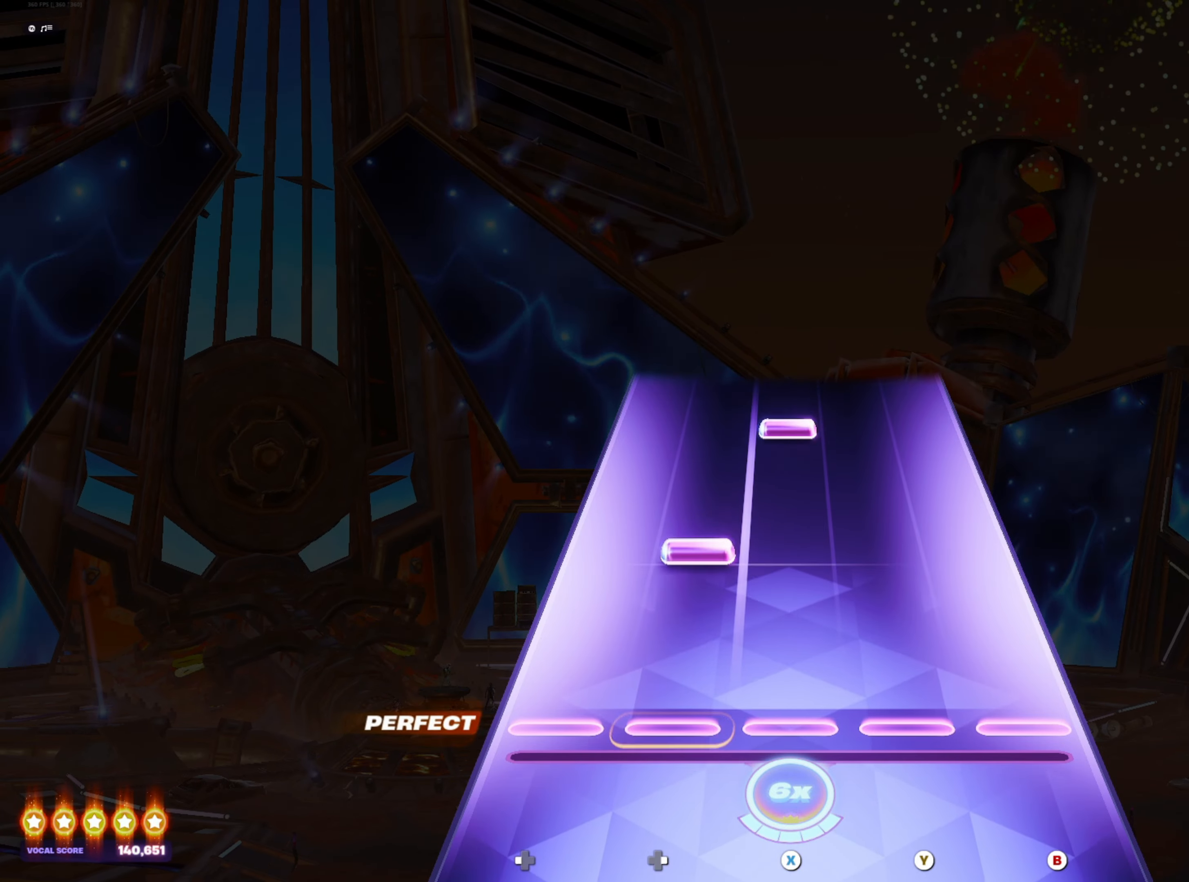
{"buttons": [], "left_stick": "center", "right_stick": "center", "events": [[117, "DPAD_RIGHT", "down"], [200, "DPAD_RIGHT", "up"], [333, "X", "down"], [400, "X", "up"]]}
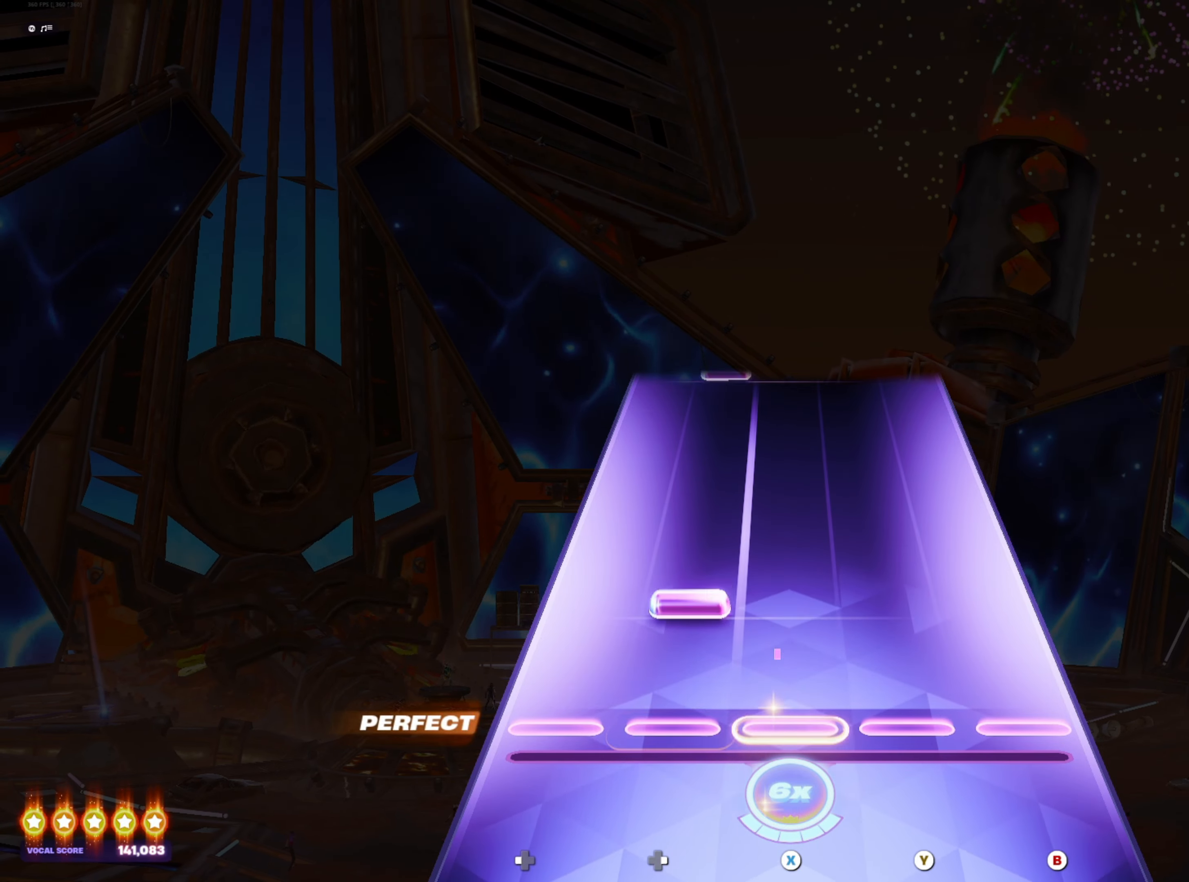
{"buttons": ["DPAD_RIGHT"], "left_stick": "center", "right_stick": "center", "events": [[50, "DPAD_RIGHT", "down"], [133, "DPAD_RIGHT", "up"], [500, "DPAD_RIGHT", "down"]]}
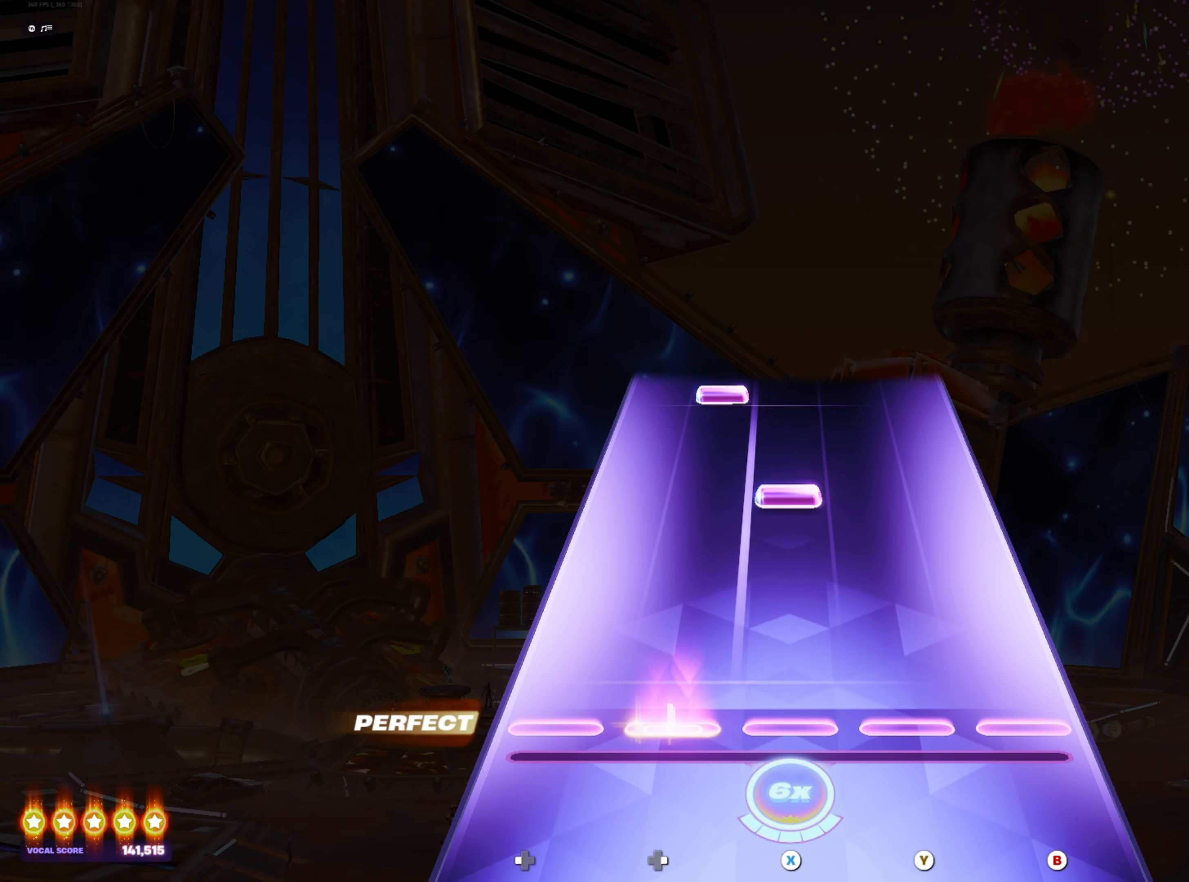
{"buttons": [], "left_stick": "center", "right_stick": "center", "events": [[67, "DPAD_RIGHT", "up"], [217, "X", "down"], [283, "X", "up"], [433, "DPAD_RIGHT", "down"], [500, "DPAD_RIGHT", "up"]]}
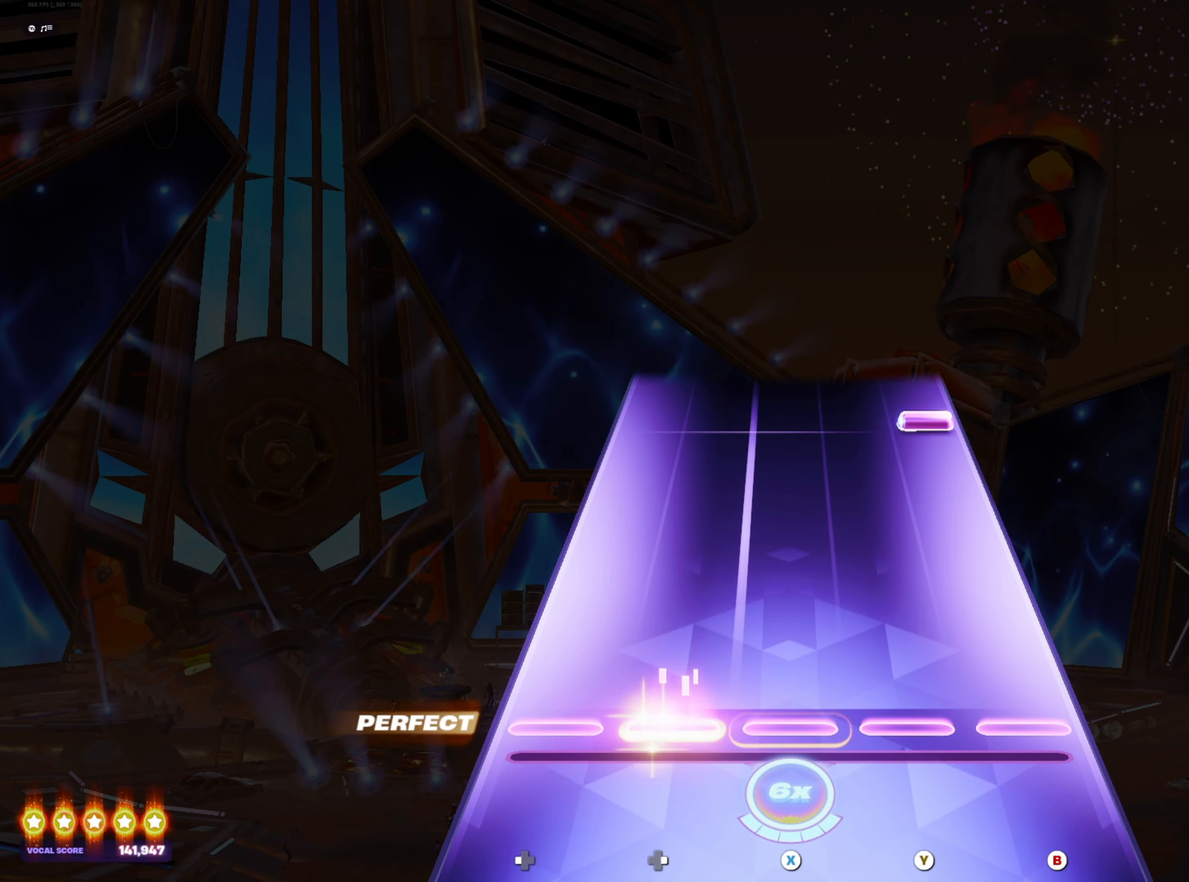
{"buttons": [], "left_stick": "center", "right_stick": "center", "events": [[367, "B", "down"], [433, "B", "up"]]}
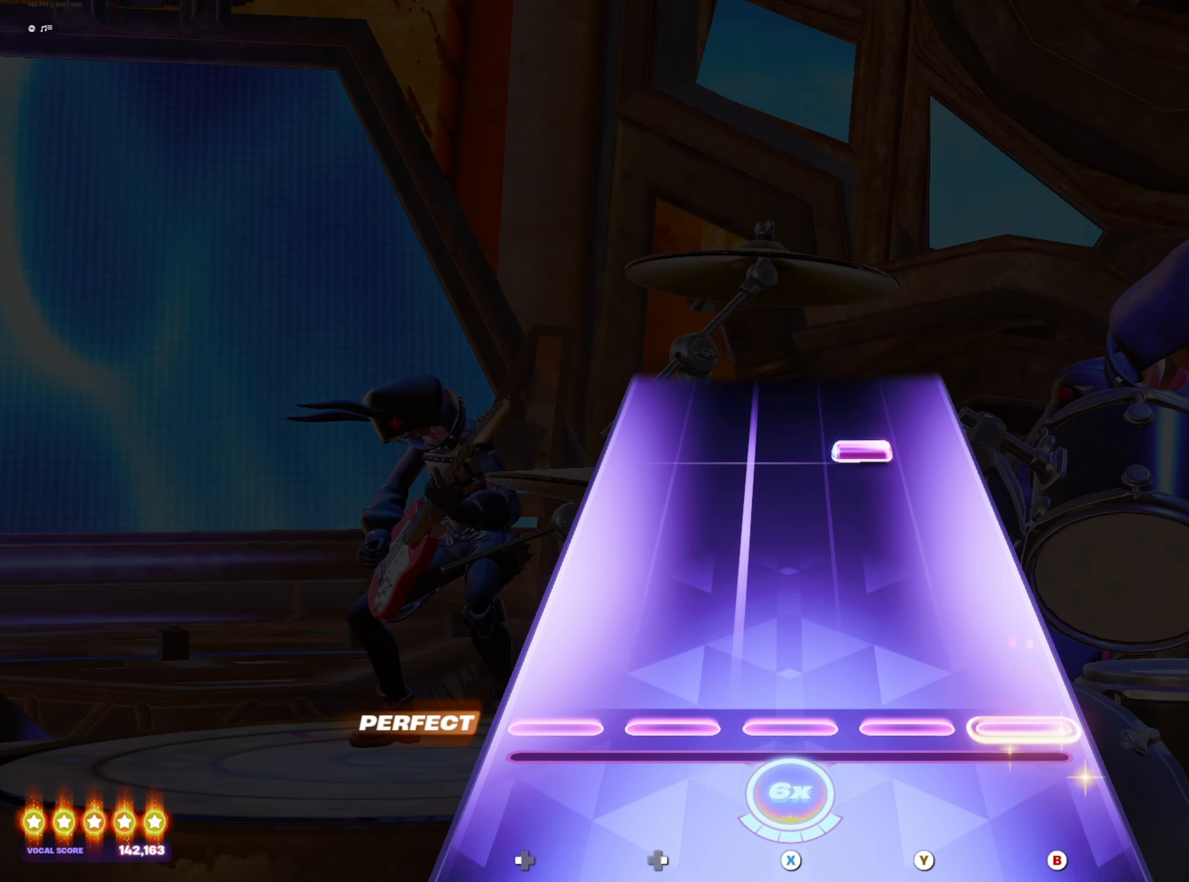
{"buttons": [], "left_stick": "center", "right_stick": "center", "events": [[300, "Y", "down"], [350, "Y", "up"]]}